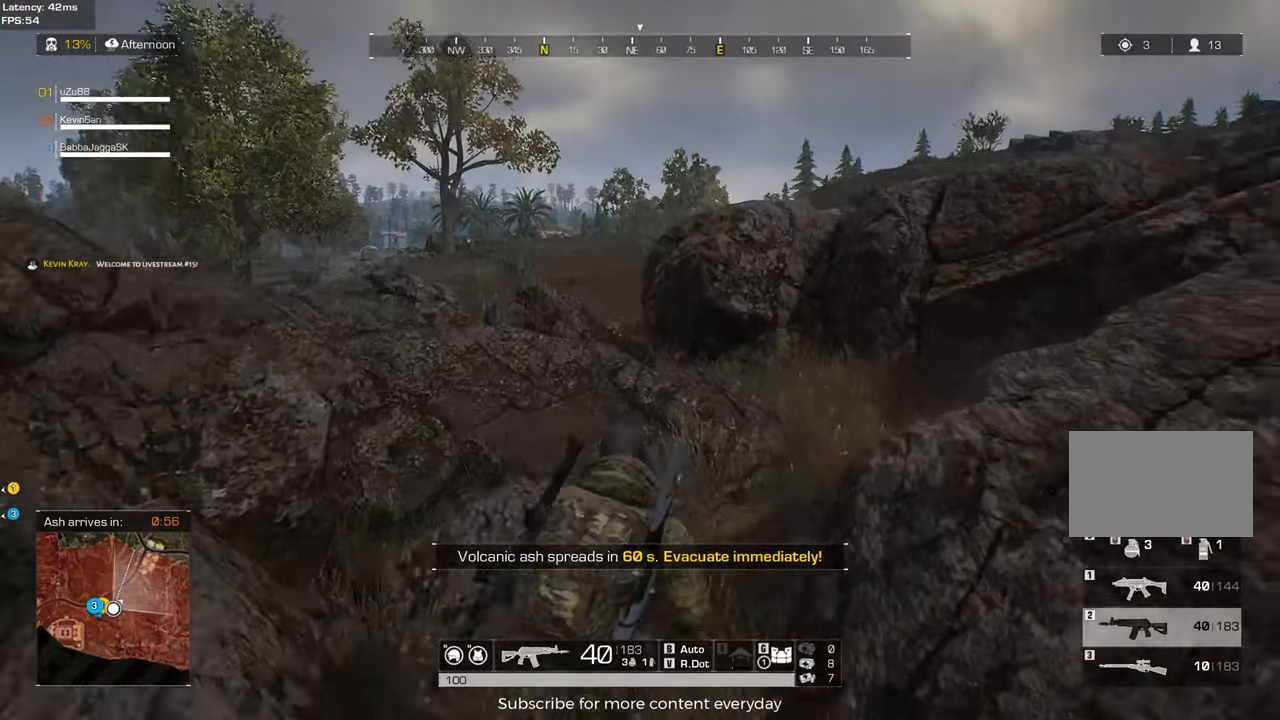
Gameplay with keyboard and mouse; each line is a JSON object with the keys and mouse buttons held at the frame after it. "events" lists presses ("down") and releases ("up") of "1", "2", "3", "4", "5", "a", "alt", "c", "caps_lock", "ctrl", "d", "e", "f", "g", "q", "r", "s", "shift", "space", "t", "tab", "v", "w", "x", "z" and "mouse_wheel" between this image and that frame as [ms after this image, input, new state], when the widget could be followed in between. "mouse_wheel" = the "wheel" button of the "mouse" list. No other keys are recorded. "wheel" means that the mouse wheel is clicked or scrolled. Not read: mouse_move.
{"keys": ["a", "shift", "w"], "mouse": [], "events": [[17, "a", "down"], [17, "d", "up"], [200, "a", "up"], [250, "d", "down"], [383, "a", "down"], [383, "d", "up"]]}
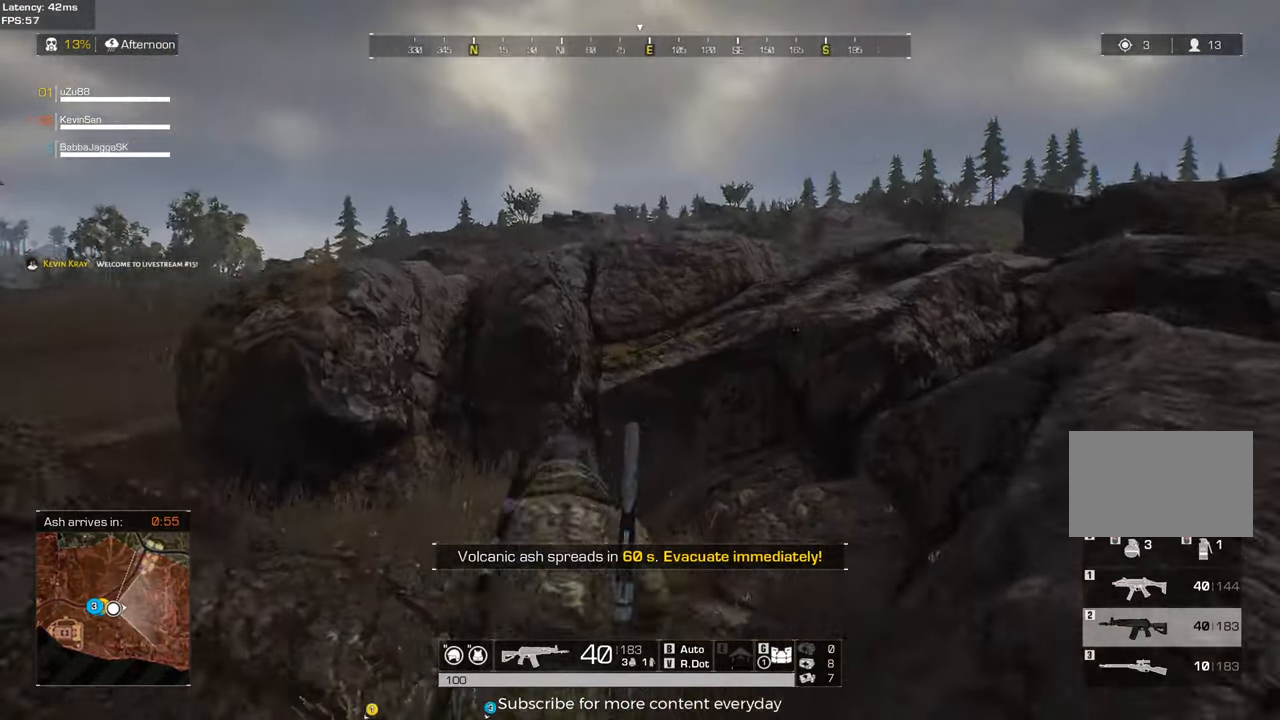
{"keys": ["shift", "w"], "mouse": [], "events": [[267, "a", "up"]]}
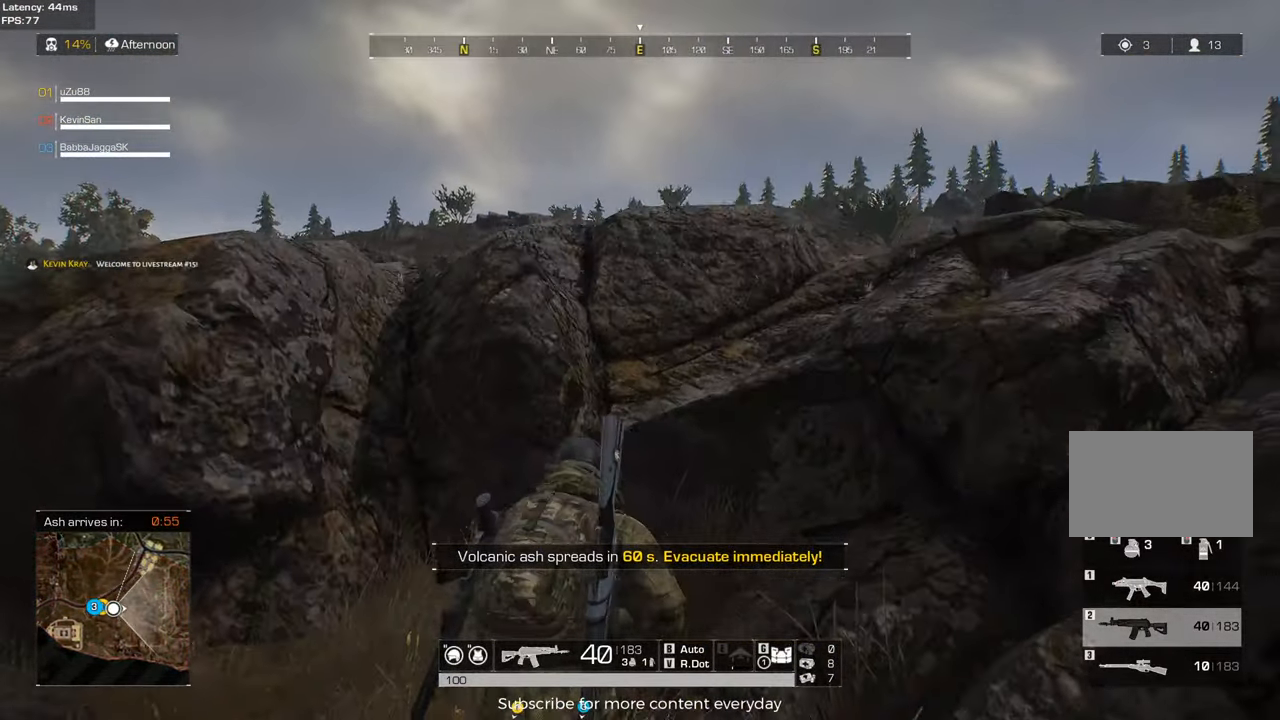
{"keys": ["shift", "w"], "mouse": [], "events": [[283, "space", "down"], [417, "space", "up"]]}
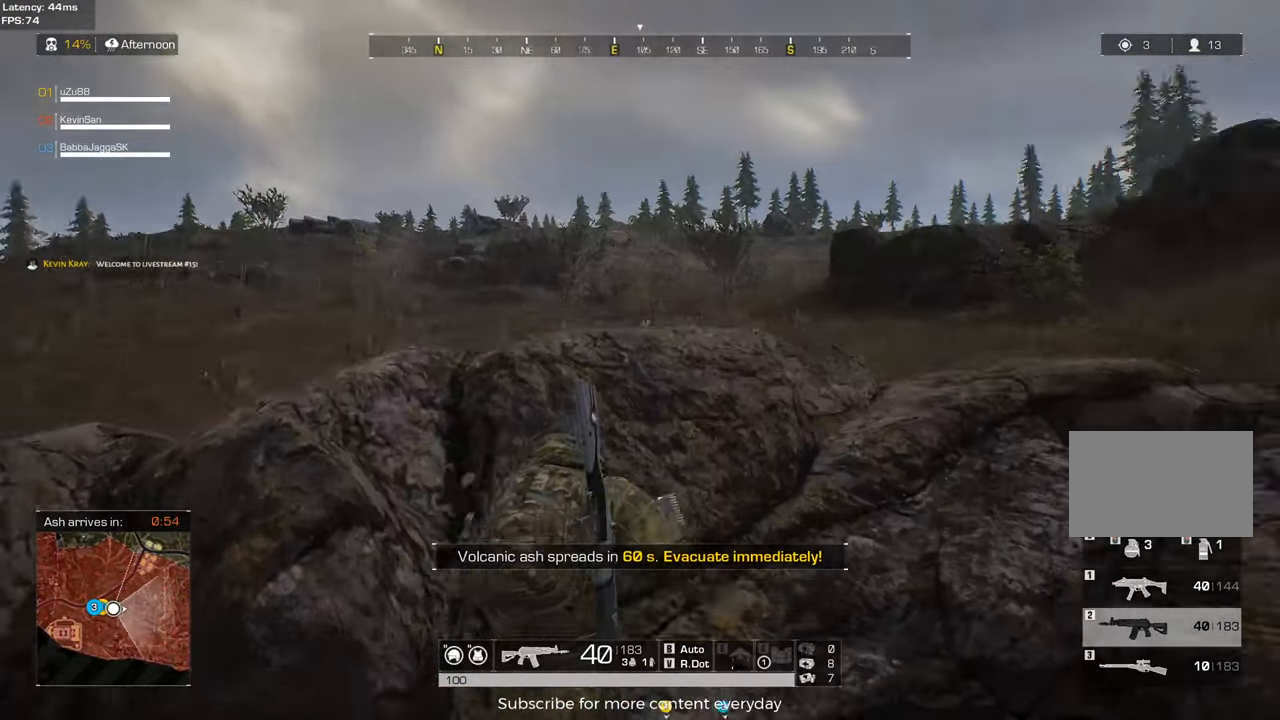
{"keys": ["d", "shift", "w"], "mouse": [], "events": [[17, "d", "down"]]}
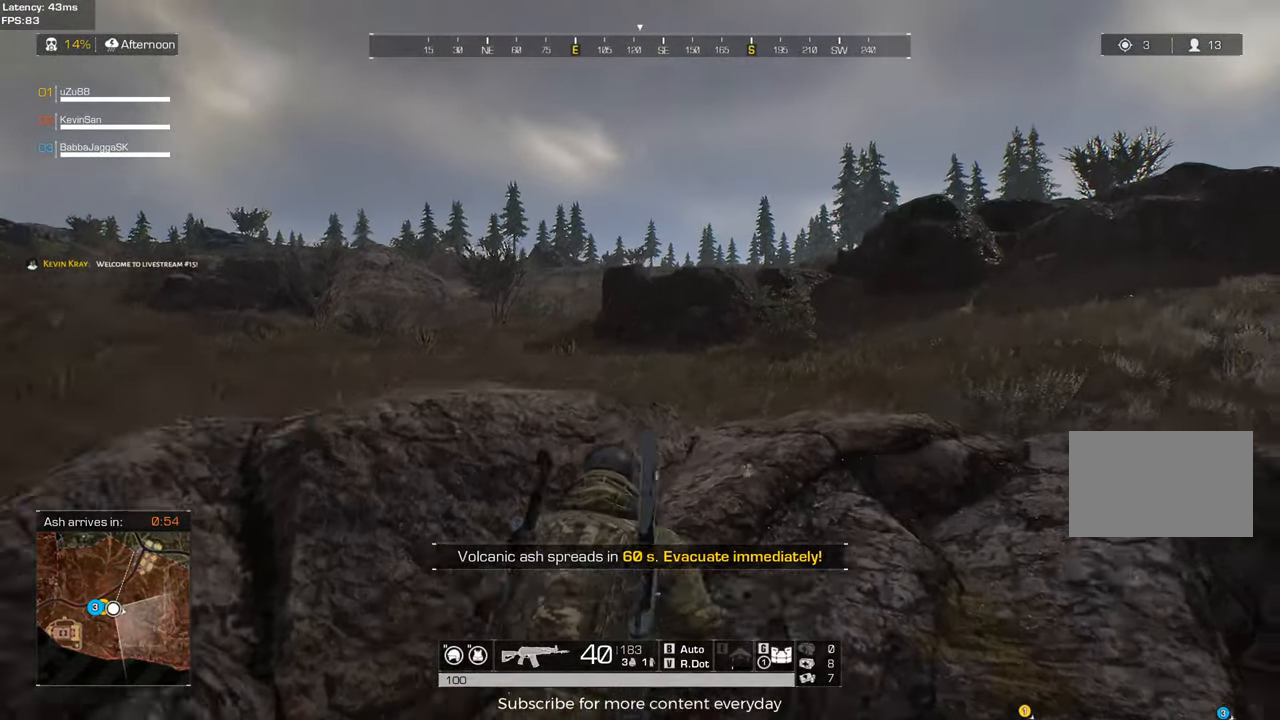
{"keys": ["d", "shift", "w"], "mouse": [], "events": [[167, "d", "up"], [267, "d", "down"]]}
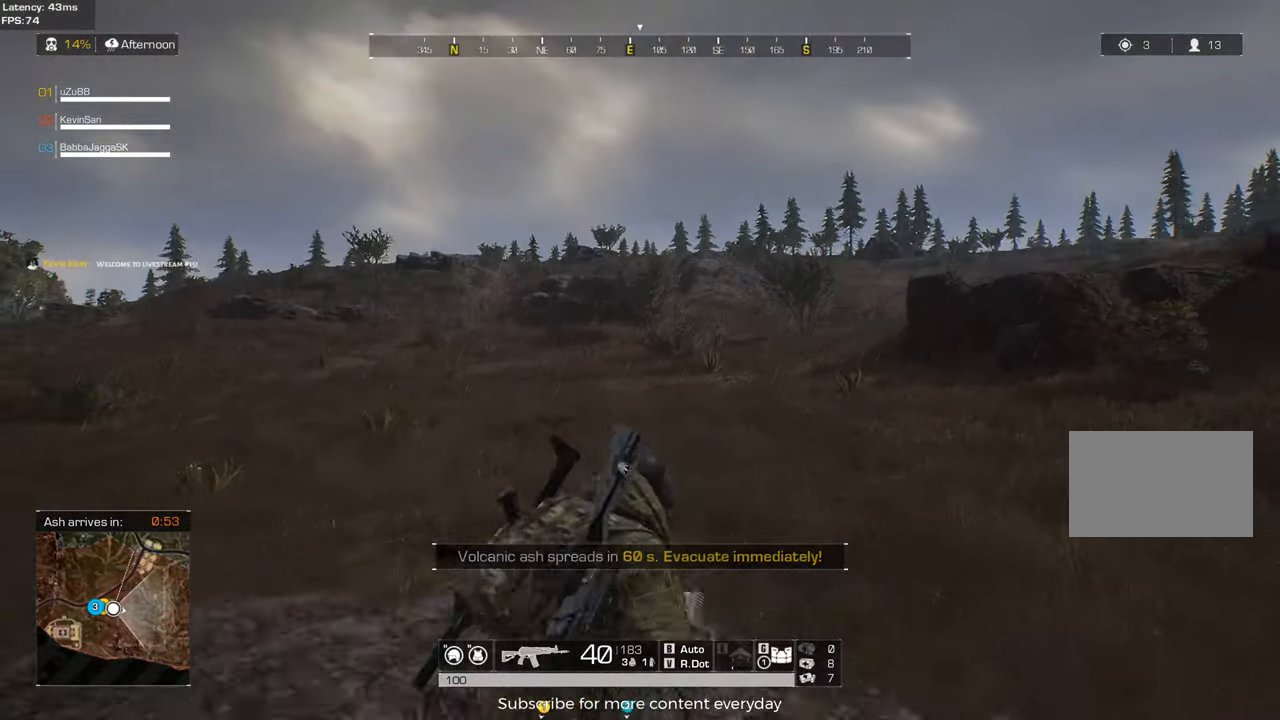
{"keys": ["d", "shift", "w"], "mouse": [], "events": []}
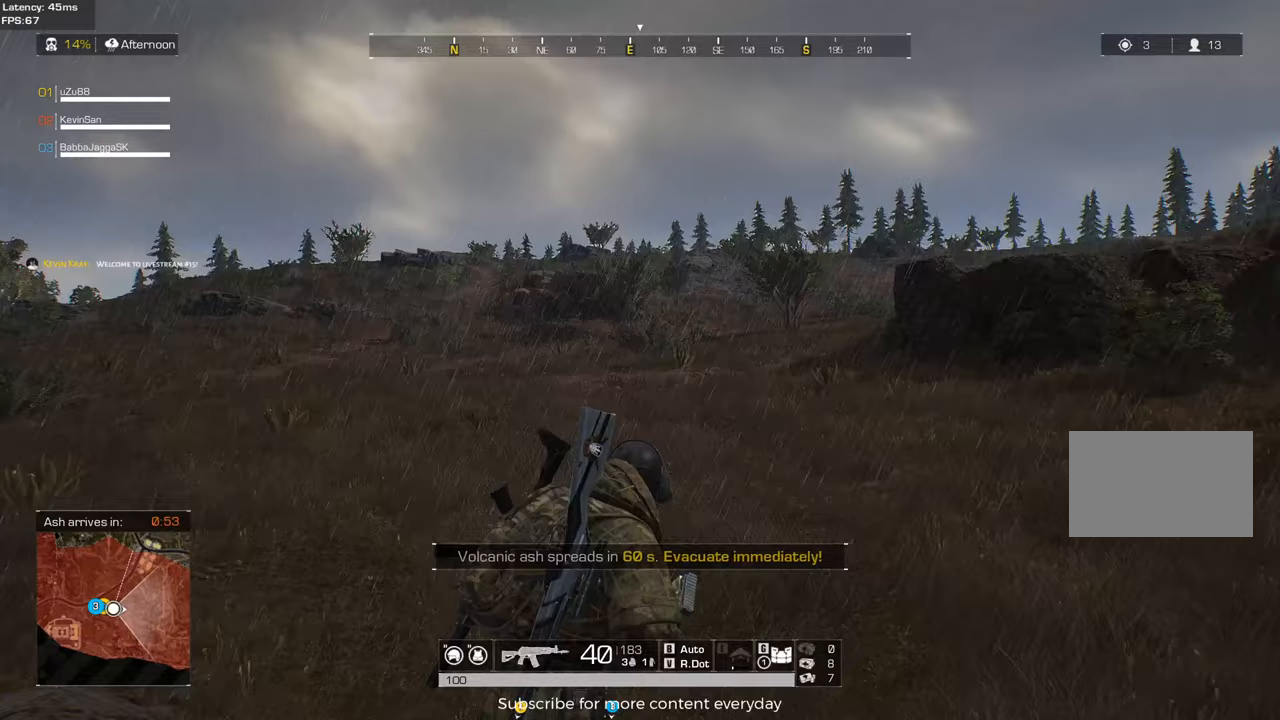
{"keys": ["a", "shift", "w"], "mouse": [], "events": [[67, "d", "up"], [117, "a", "down"]]}
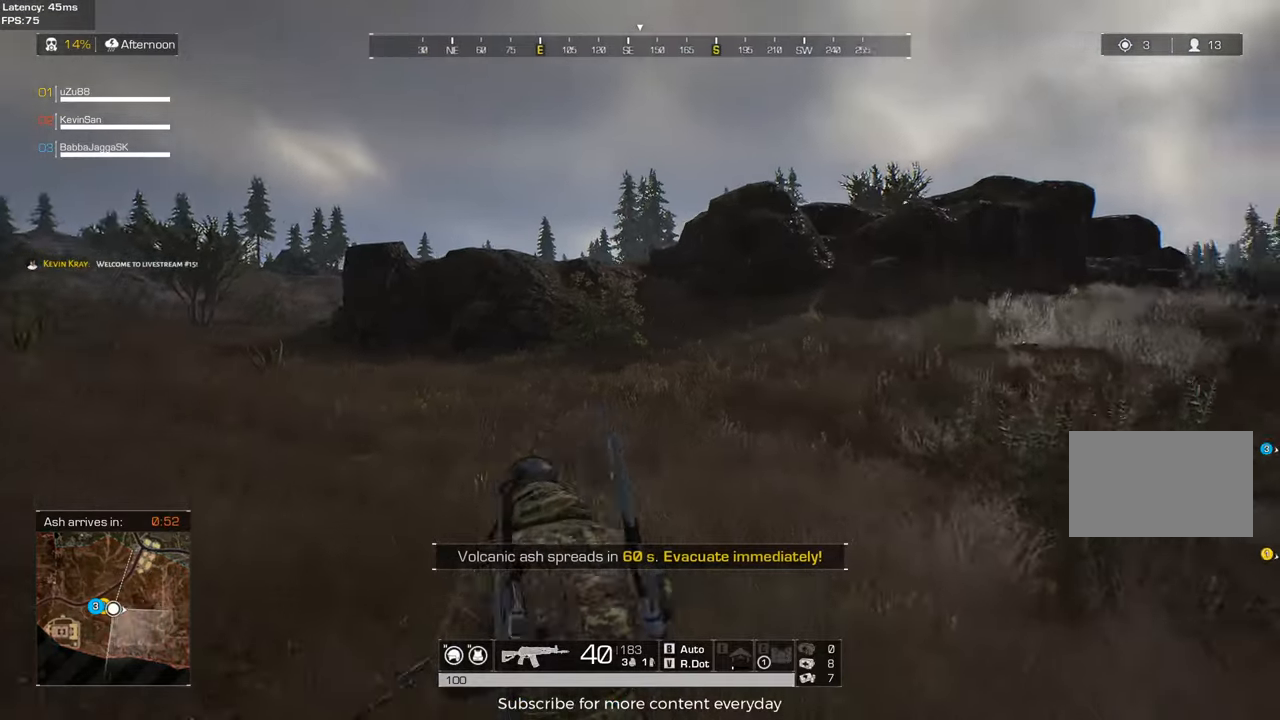
{"keys": ["a", "shift", "w"], "mouse": [], "events": [[167, "a", "up"], [167, "d", "down"], [500, "a", "down"], [500, "d", "up"]]}
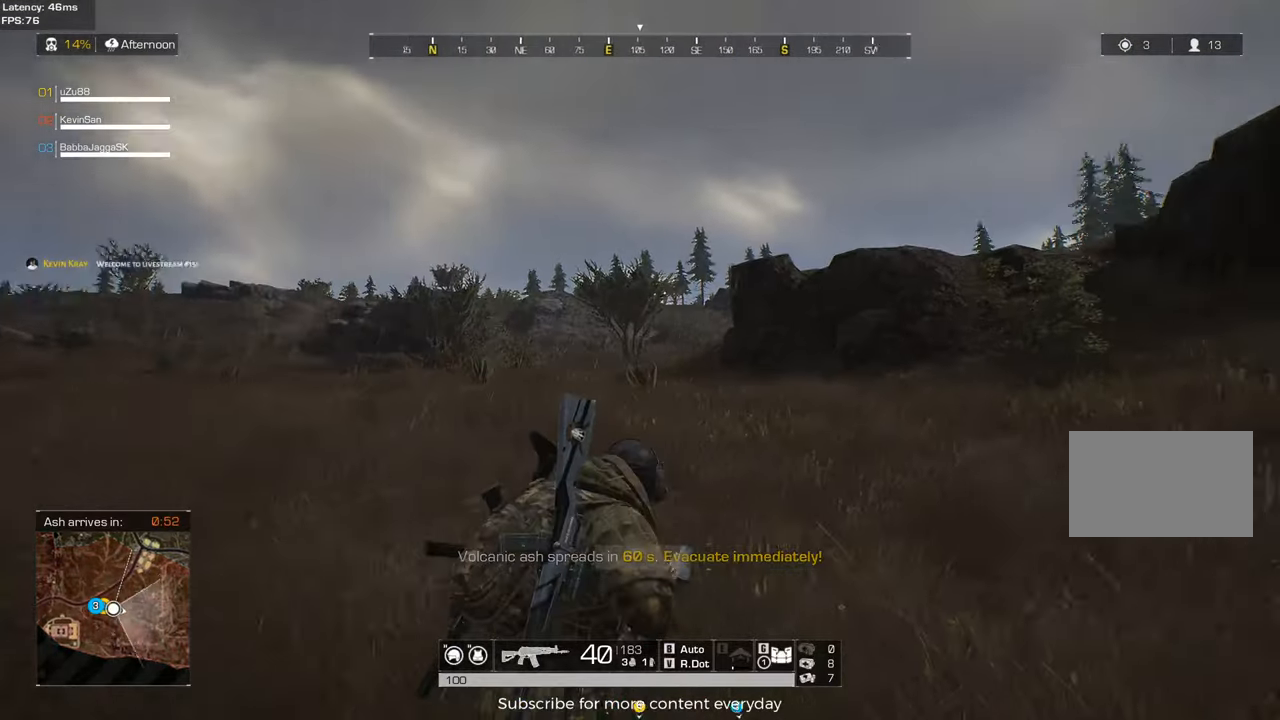
{"keys": ["d", "shift", "w"], "mouse": [], "events": [[283, "a", "up"], [467, "d", "down"]]}
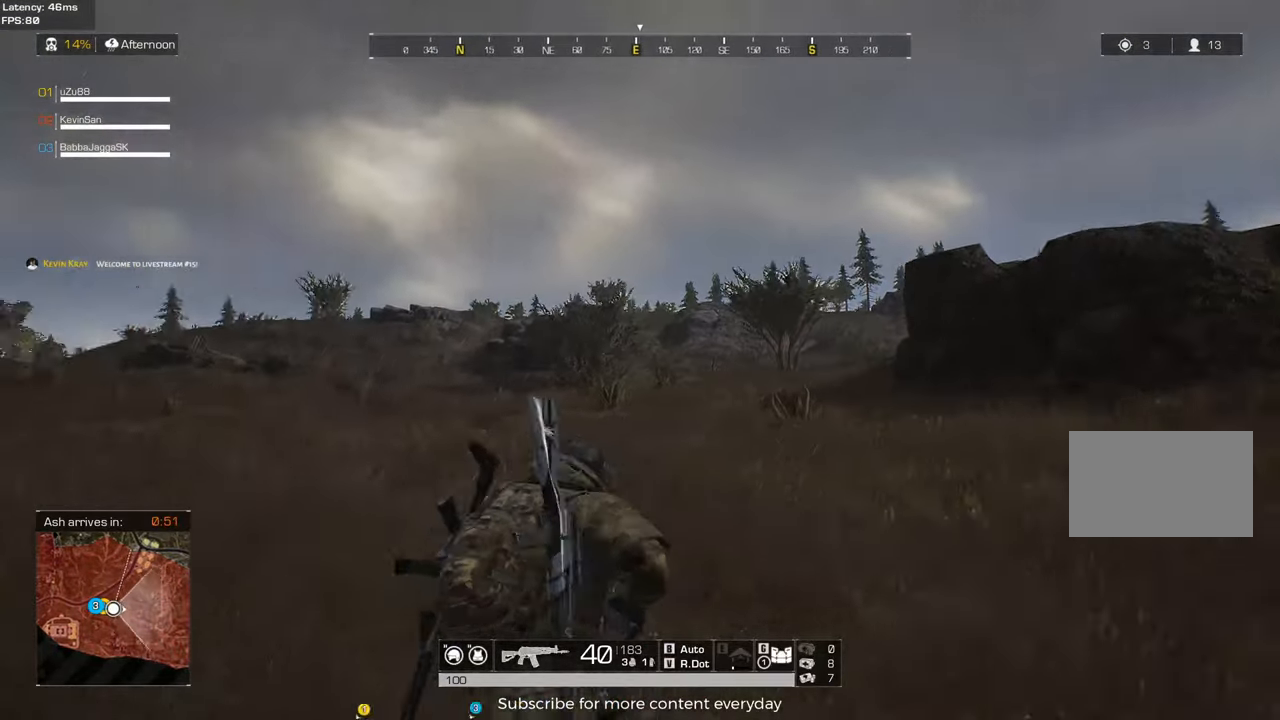
{"keys": ["a", "shift", "w"], "mouse": [], "events": [[200, "d", "up"], [350, "a", "down"]]}
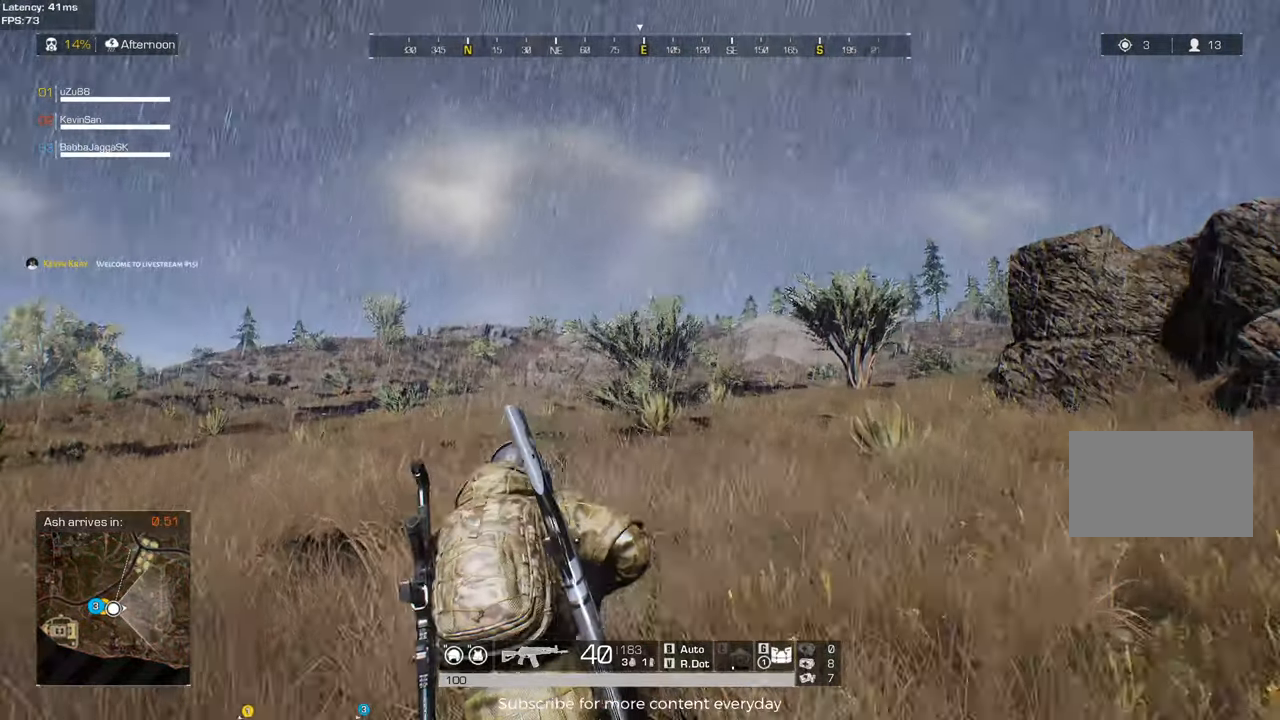
{"keys": ["d", "shift", "w"], "mouse": [], "events": [[33, "a", "up"], [83, "d", "down"]]}
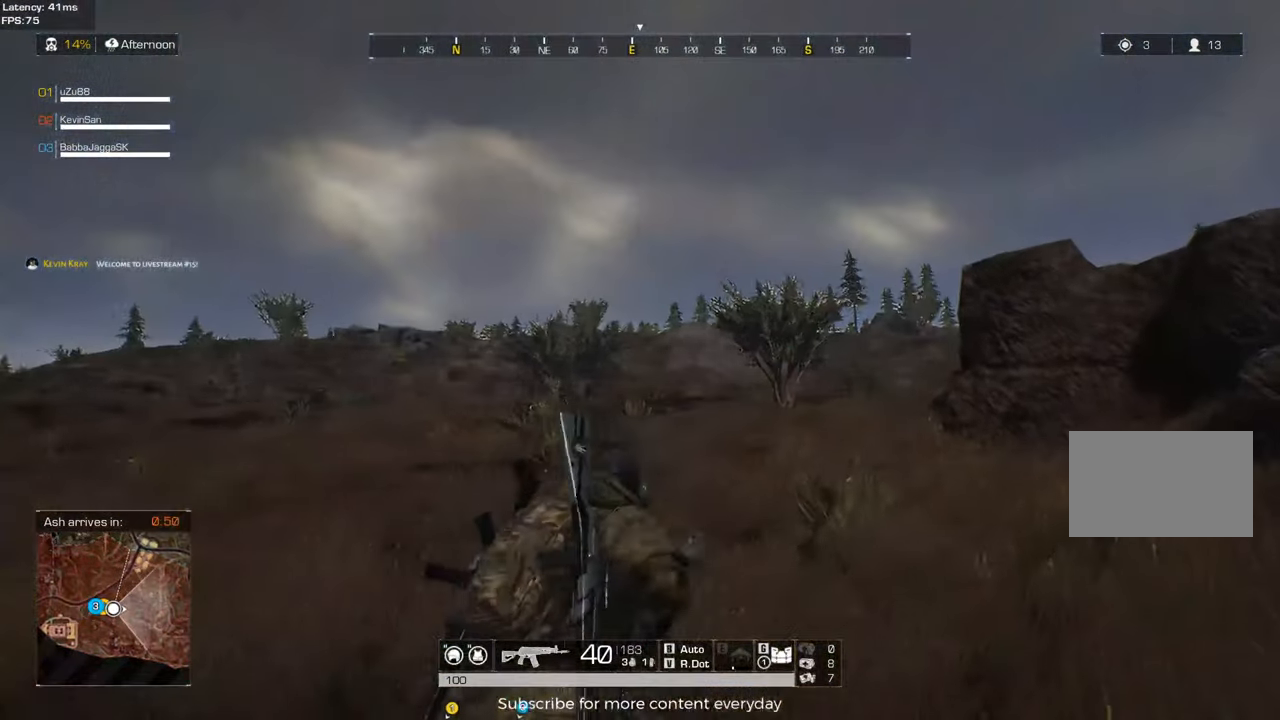
{"keys": ["shift", "w"], "mouse": [], "events": [[183, "a", "down"], [183, "d", "up"], [467, "a", "up"]]}
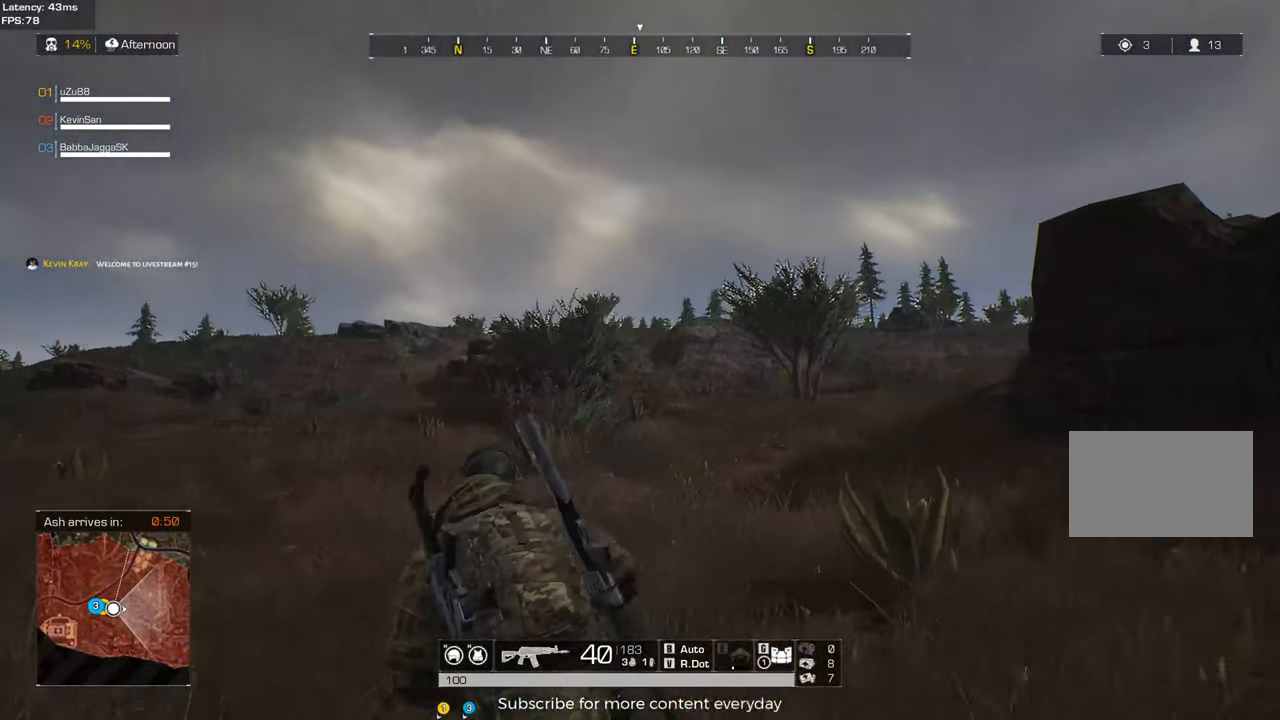
{"keys": ["a", "d", "shift", "w"], "mouse": [], "events": [[67, "d", "down"], [483, "a", "down"]]}
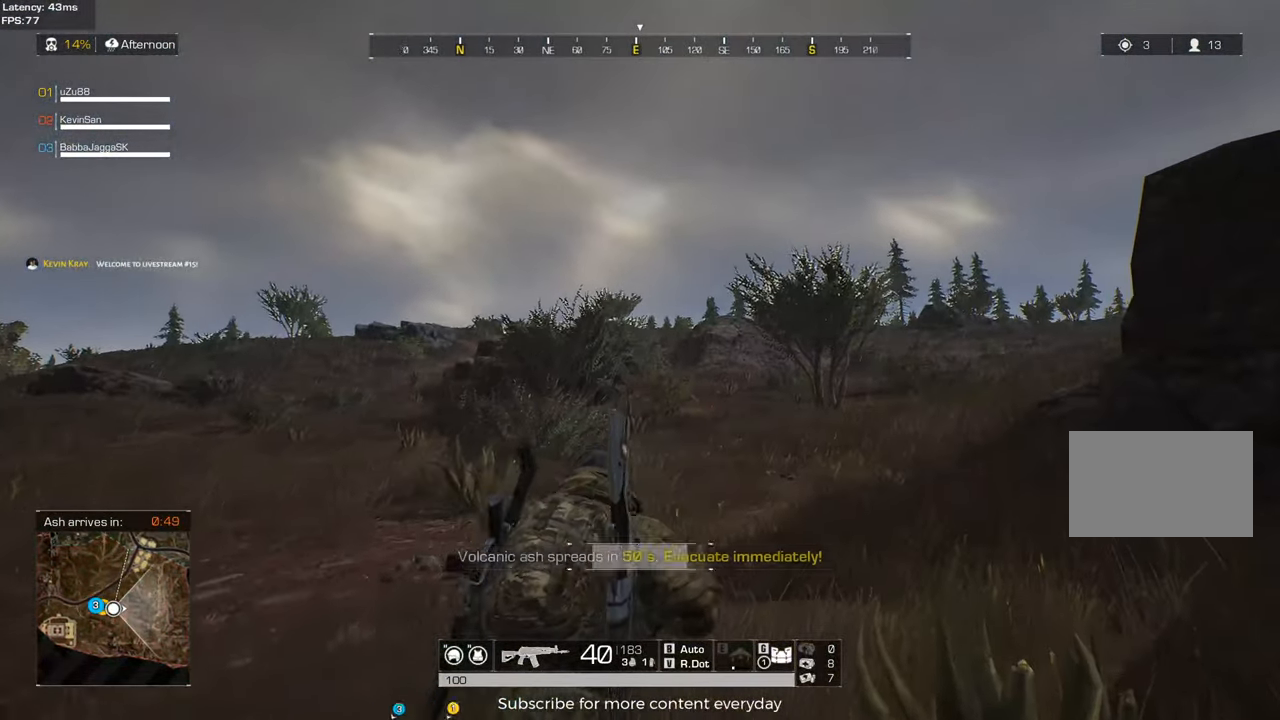
{"keys": ["a", "shift", "w"], "mouse": [], "events": [[33, "d", "up"]]}
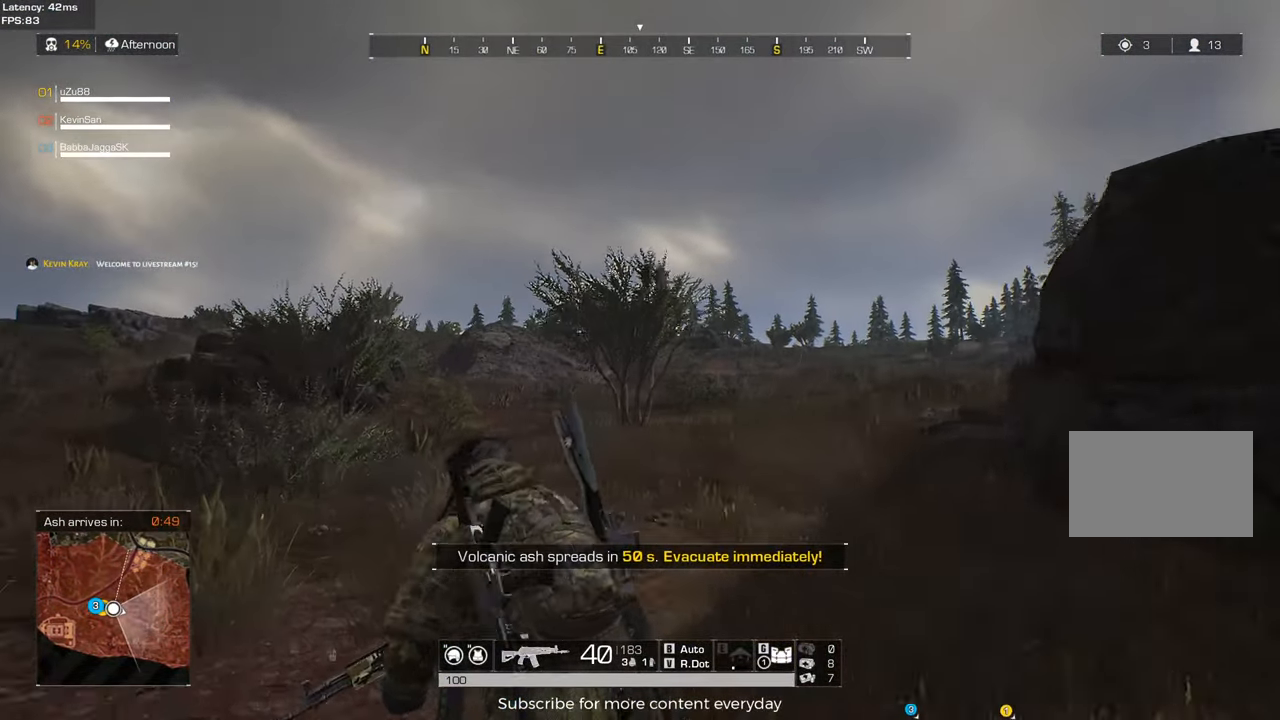
{"keys": ["a", "shift", "w"], "mouse": [], "events": []}
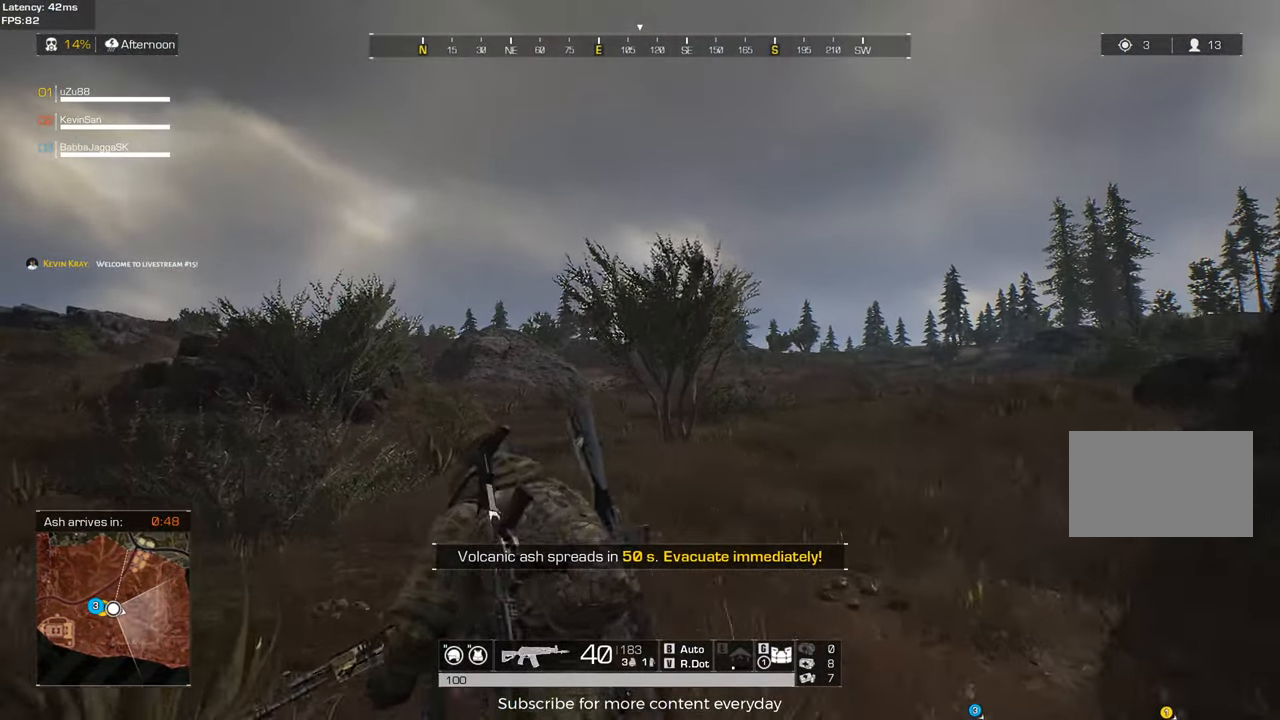
{"keys": ["a", "shift", "w"], "mouse": [], "events": [[67, "a", "up"], [167, "d", "down"], [350, "a", "down"], [350, "d", "up"]]}
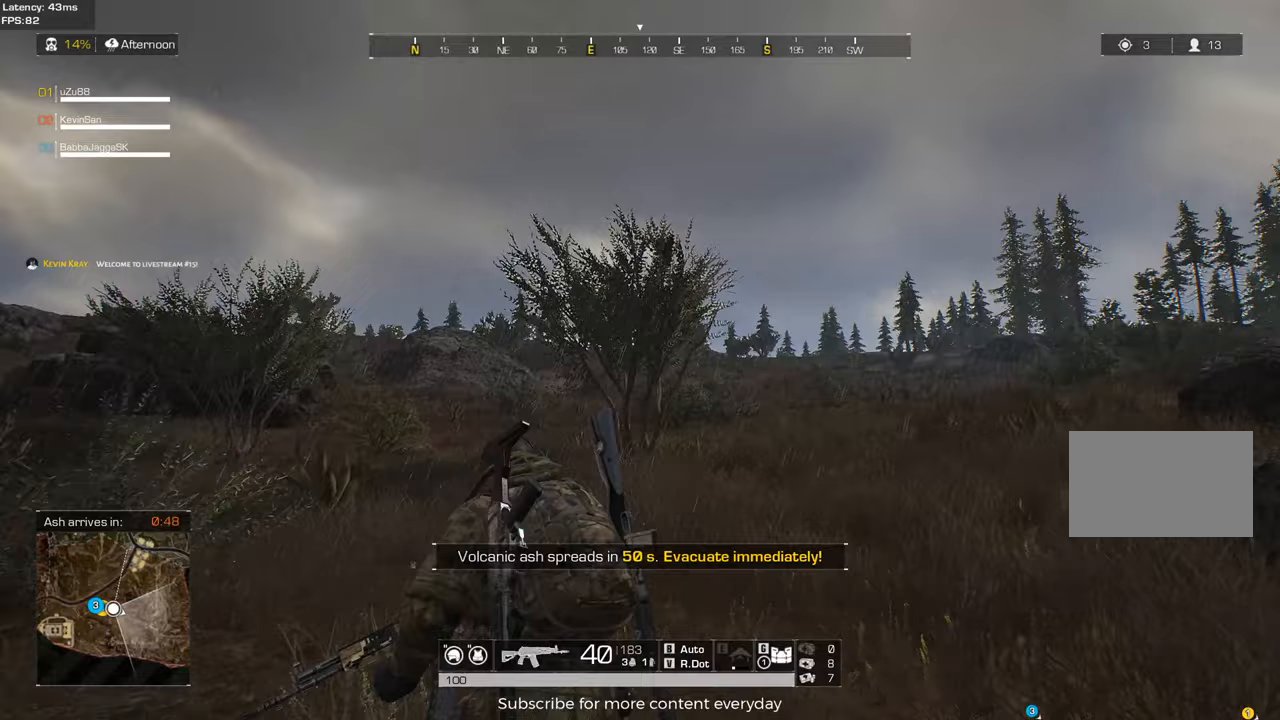
{"keys": ["d", "shift", "w"], "mouse": [], "events": [[367, "a", "up"], [500, "d", "down"]]}
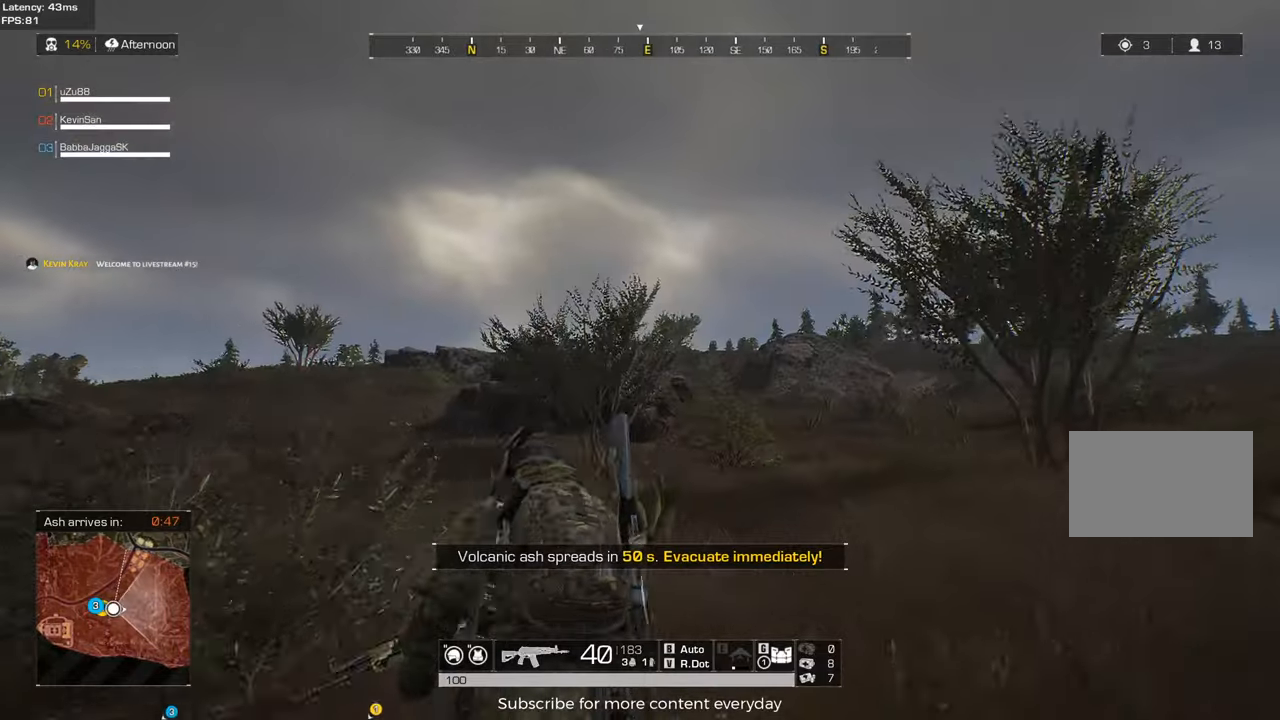
{"keys": ["a", "shift", "w"], "mouse": [], "events": [[417, "a", "down"], [417, "d", "up"]]}
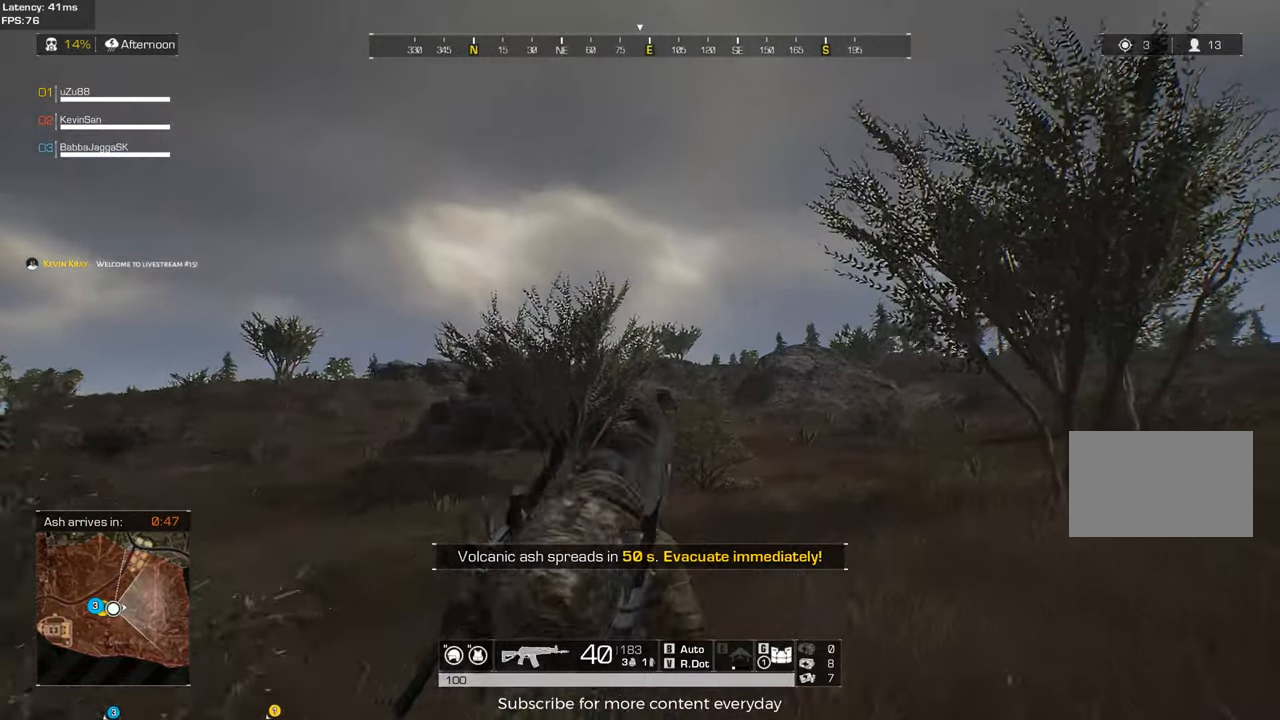
{"keys": ["a", "shift", "w"], "mouse": [], "events": []}
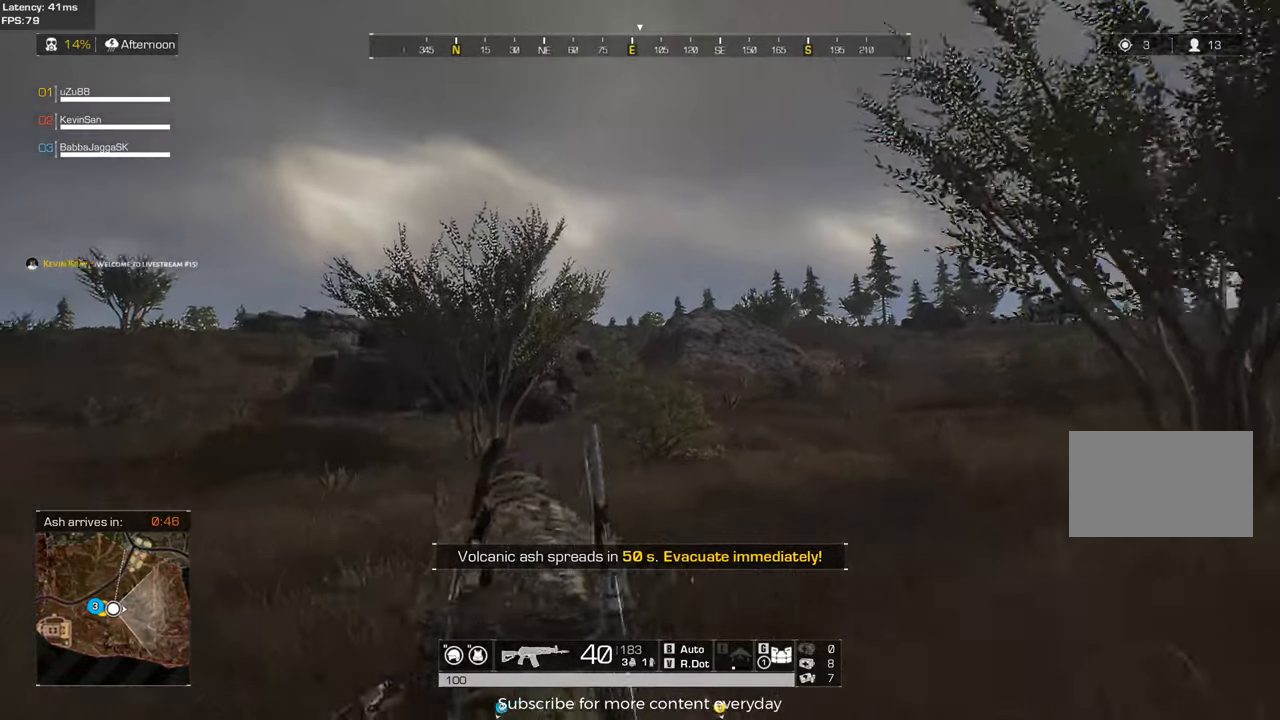
{"keys": ["d", "shift", "w"], "mouse": [], "events": [[33, "a", "up"], [133, "d", "down"]]}
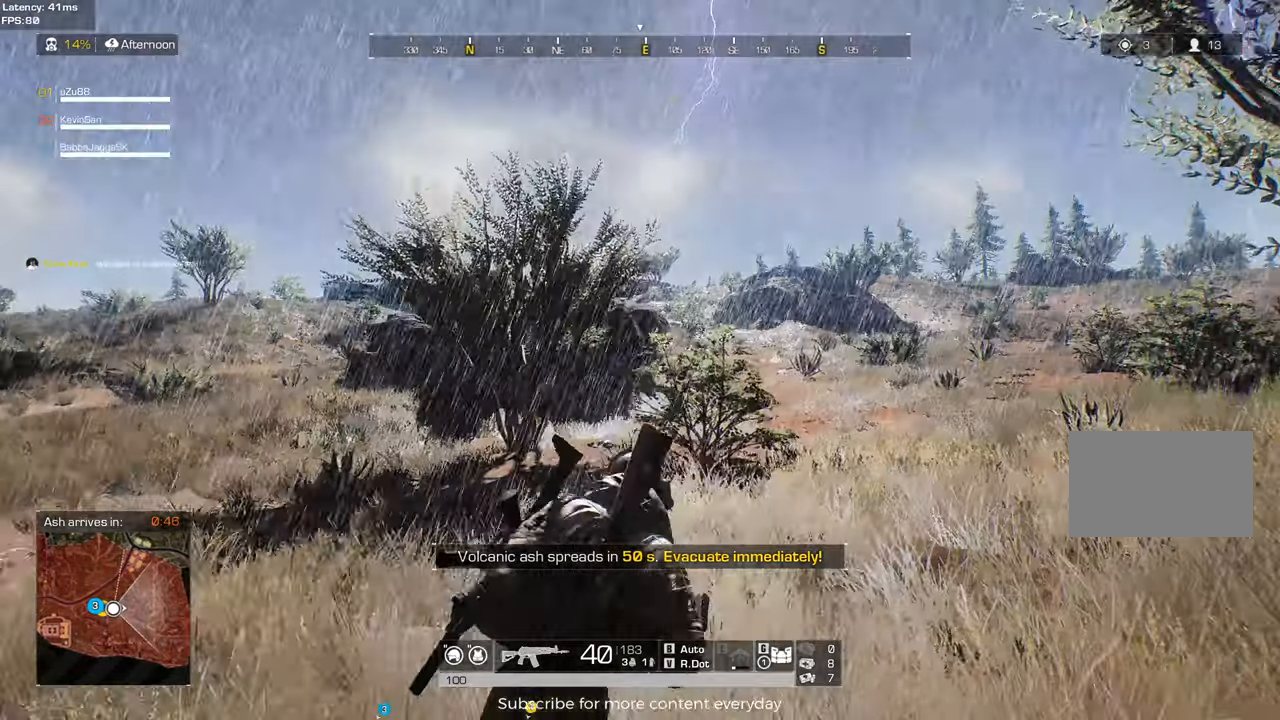
{"keys": ["shift", "w"], "mouse": [], "events": [[100, "d", "up"], [150, "a", "down"], [417, "a", "up"]]}
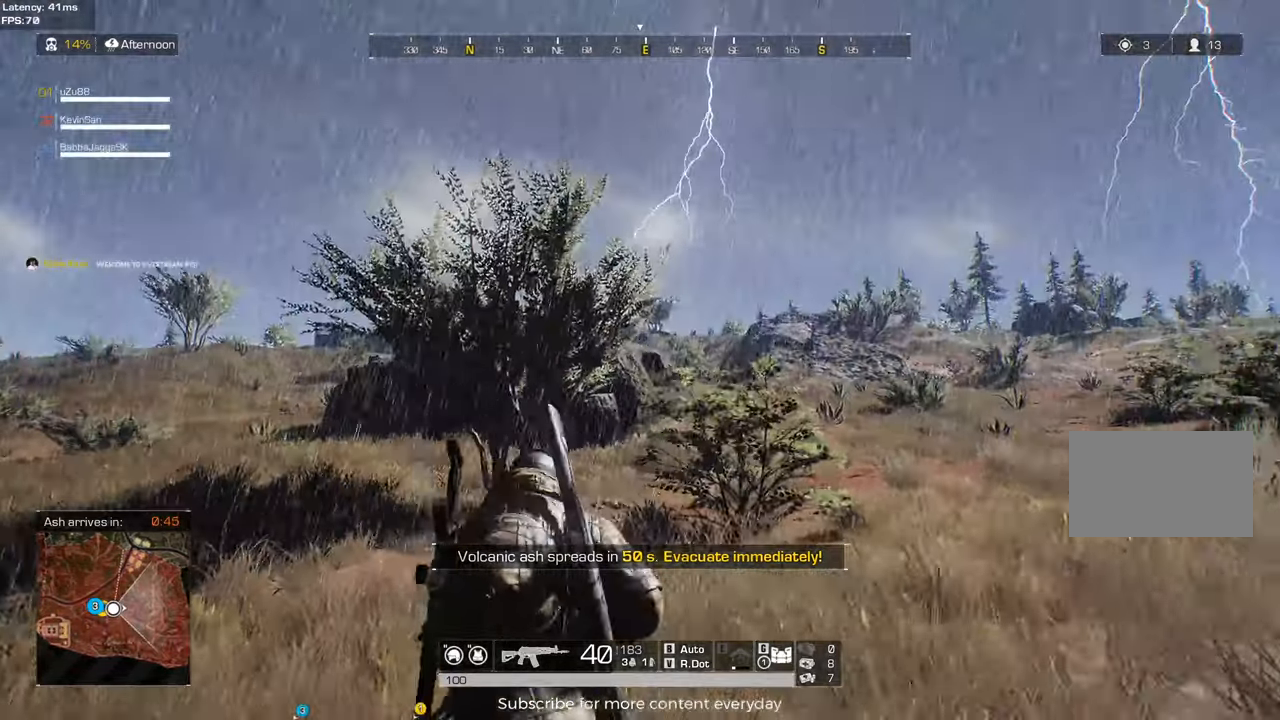
{"keys": ["s"], "mouse": [], "events": [[17, "d", "down"], [200, "shift", "up"], [200, "w", "up"], [350, "s", "down"], [433, "d", "up"]]}
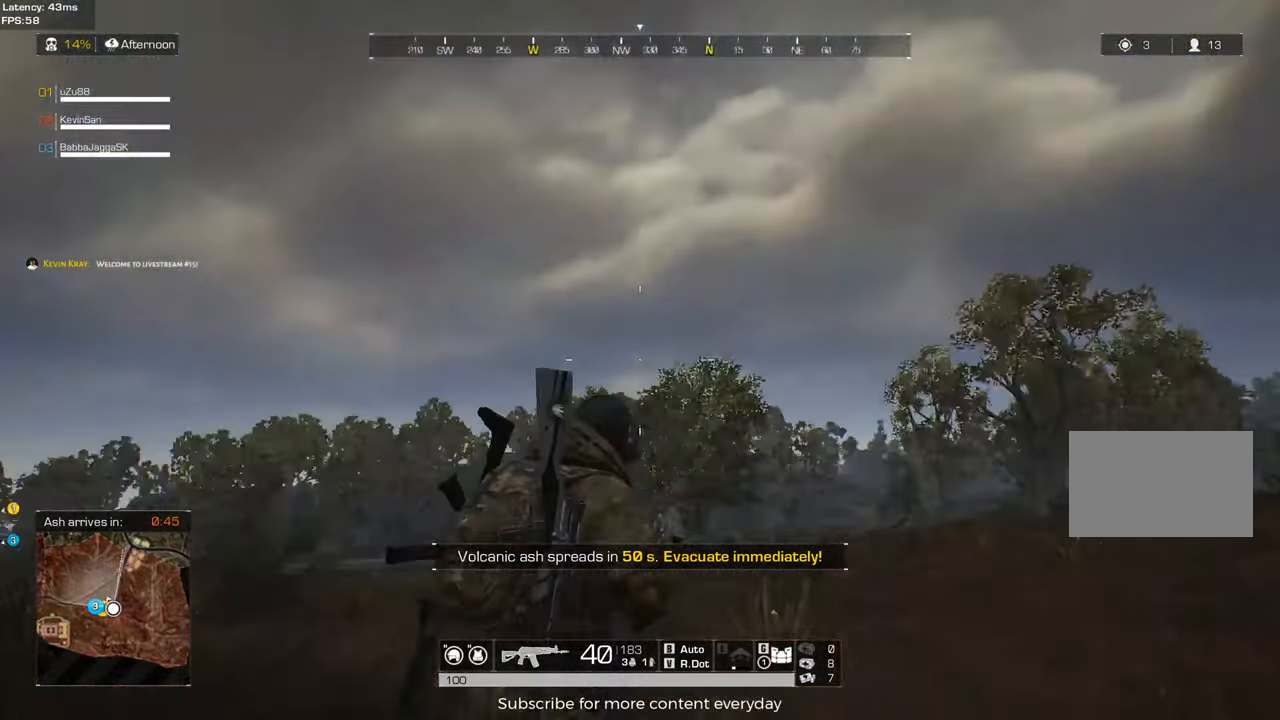
{"keys": ["d", "s"], "mouse": [], "events": [[117, "a", "down"], [367, "a", "up"], [417, "d", "down"]]}
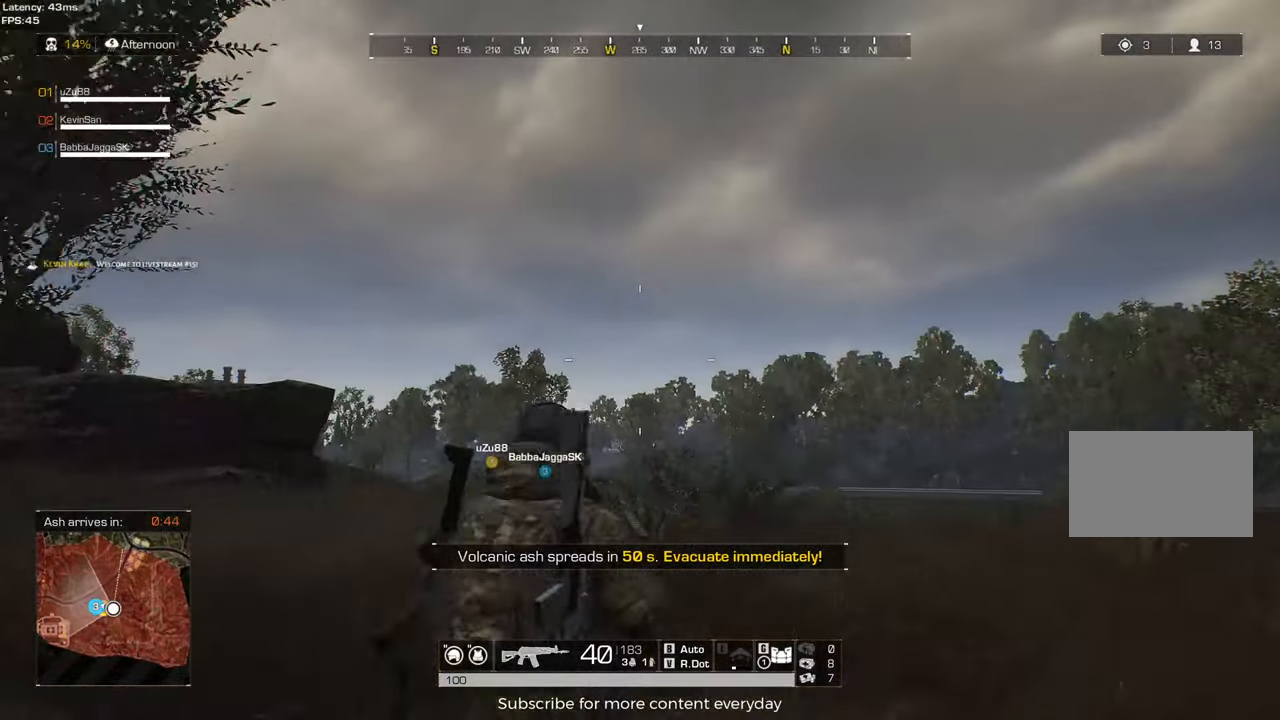
{"keys": ["a", "s"], "mouse": [], "events": [[183, "d", "up"], [283, "a", "down"]]}
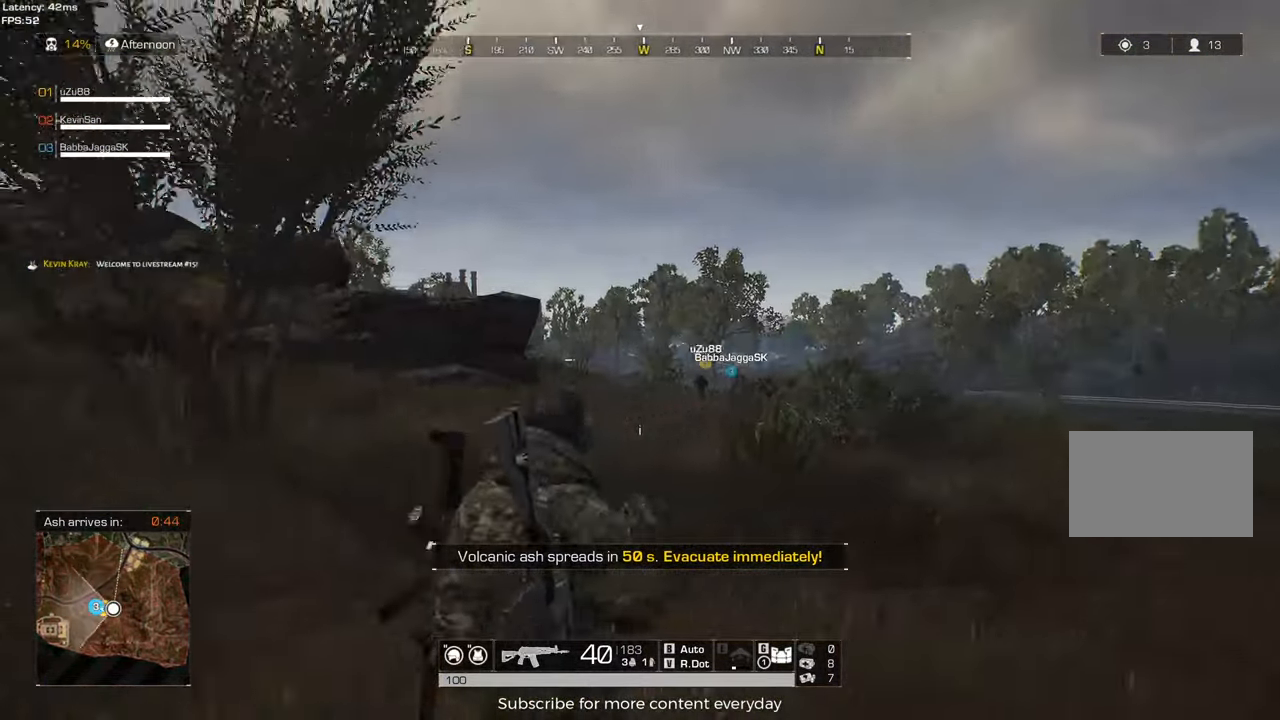
{"keys": ["a", "s"], "mouse": [], "events": []}
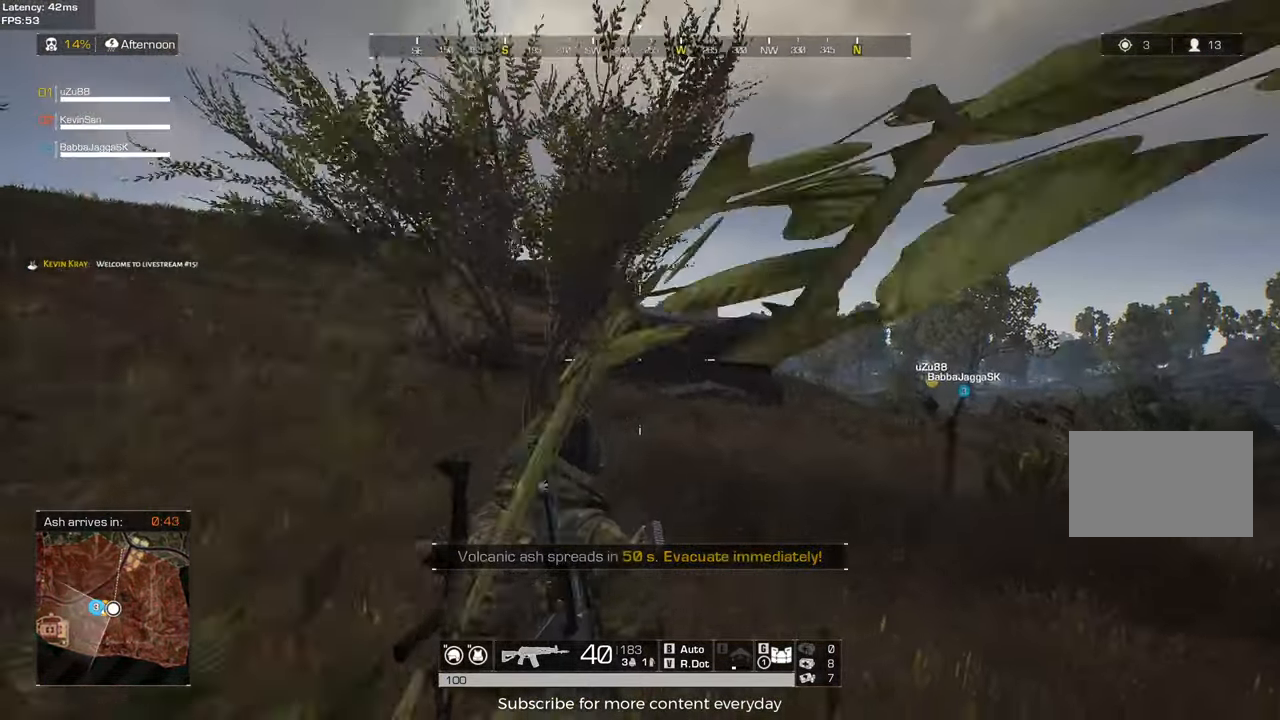
{"keys": ["a", "shift", "w"], "mouse": [], "events": [[83, "s", "up"], [167, "w", "down"], [267, "shift", "down"]]}
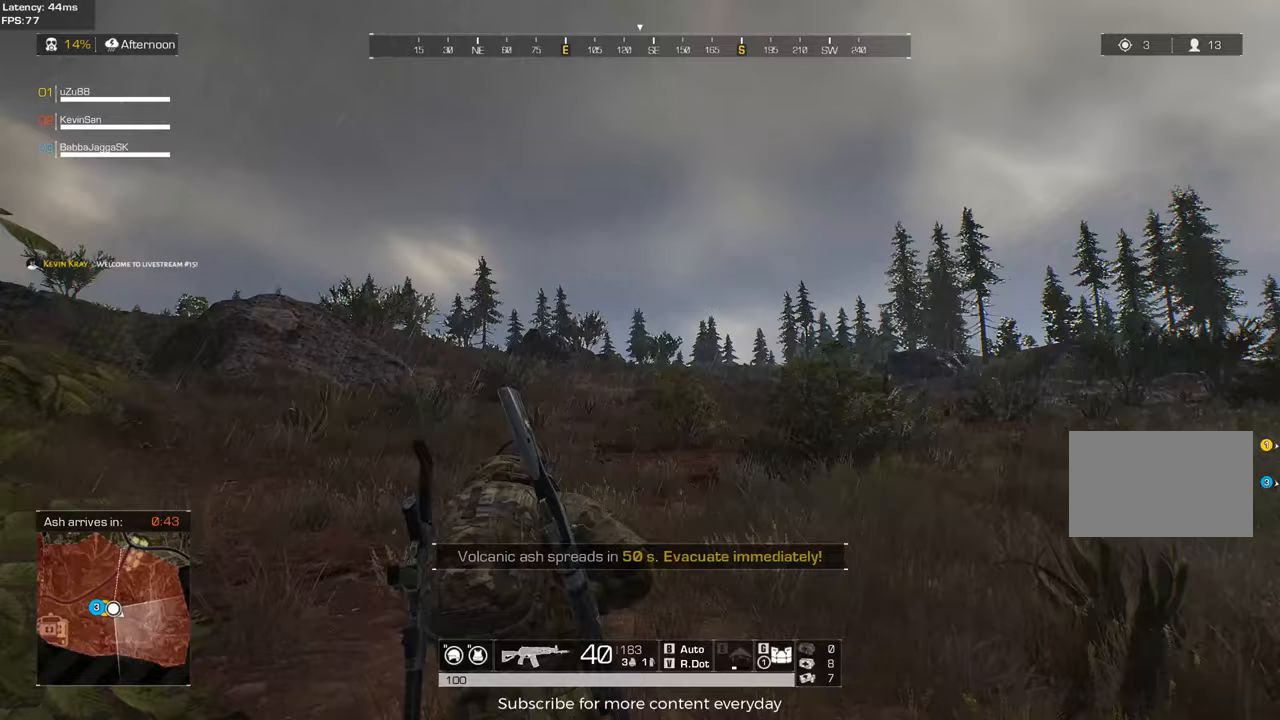
{"keys": ["shift", "w"], "mouse": [], "events": [[283, "a", "up"]]}
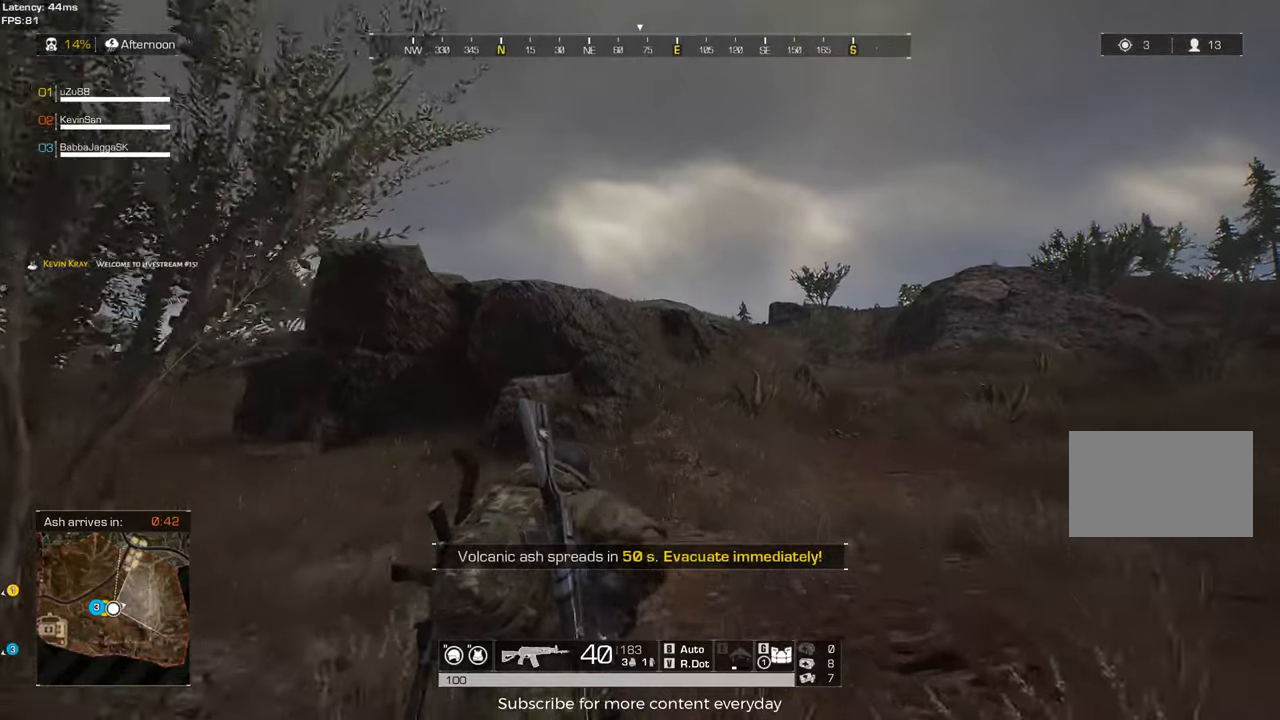
{"keys": ["shift", "w"], "mouse": [], "events": []}
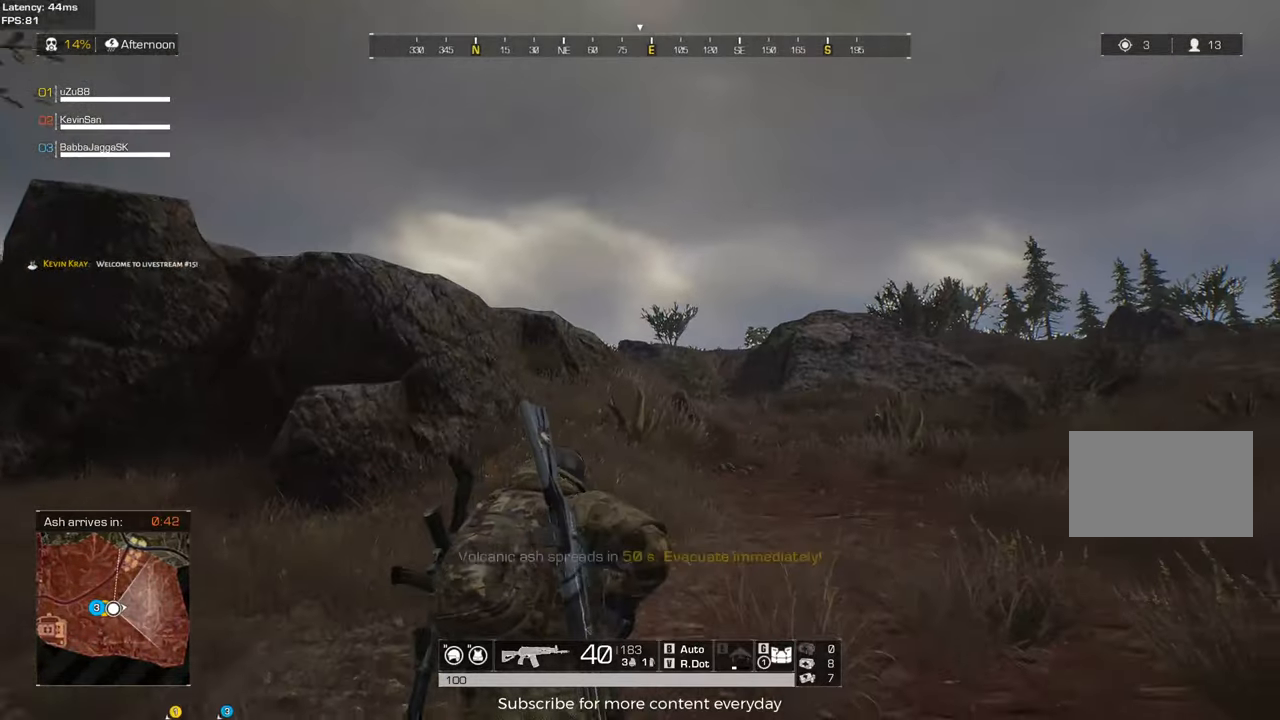
{"keys": ["shift", "w"], "mouse": [], "events": []}
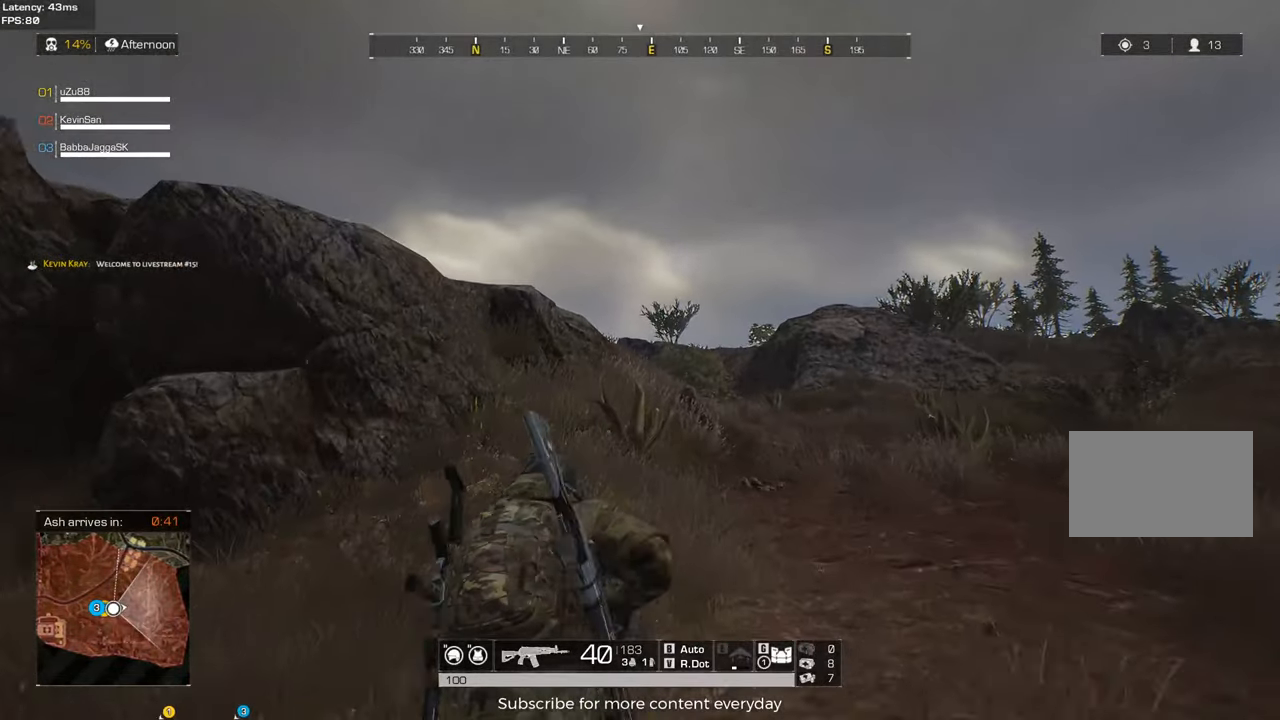
{"keys": ["shift", "w"], "mouse": [], "events": [[133, "d", "down"], [417, "d", "up"]]}